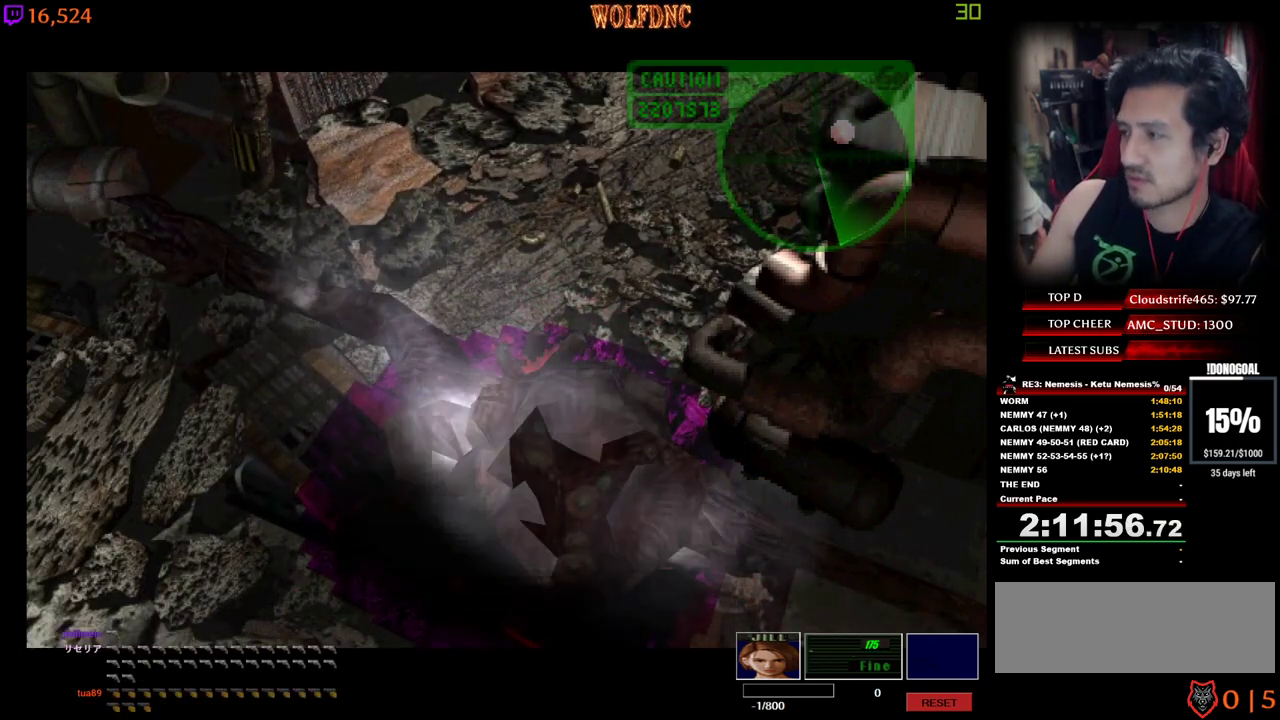
Gameplay with keyboard; each line is a JSON object with the keys held at the frame after it. "events" lists presses ("down") and releases ("up") of "a", "ctrl", "d", "e", "num0", "num2", "num4", "num5", "num6", "num8", "s", "shift", "space" and "w" between this image and that frame as [ms after this image, input, new state], when the widget could be followed in between. No other keys are recorded. Mouse input is not recorded. Not read: other_keys.
{"keys": ["a"], "events": [[450, "a", "down"]]}
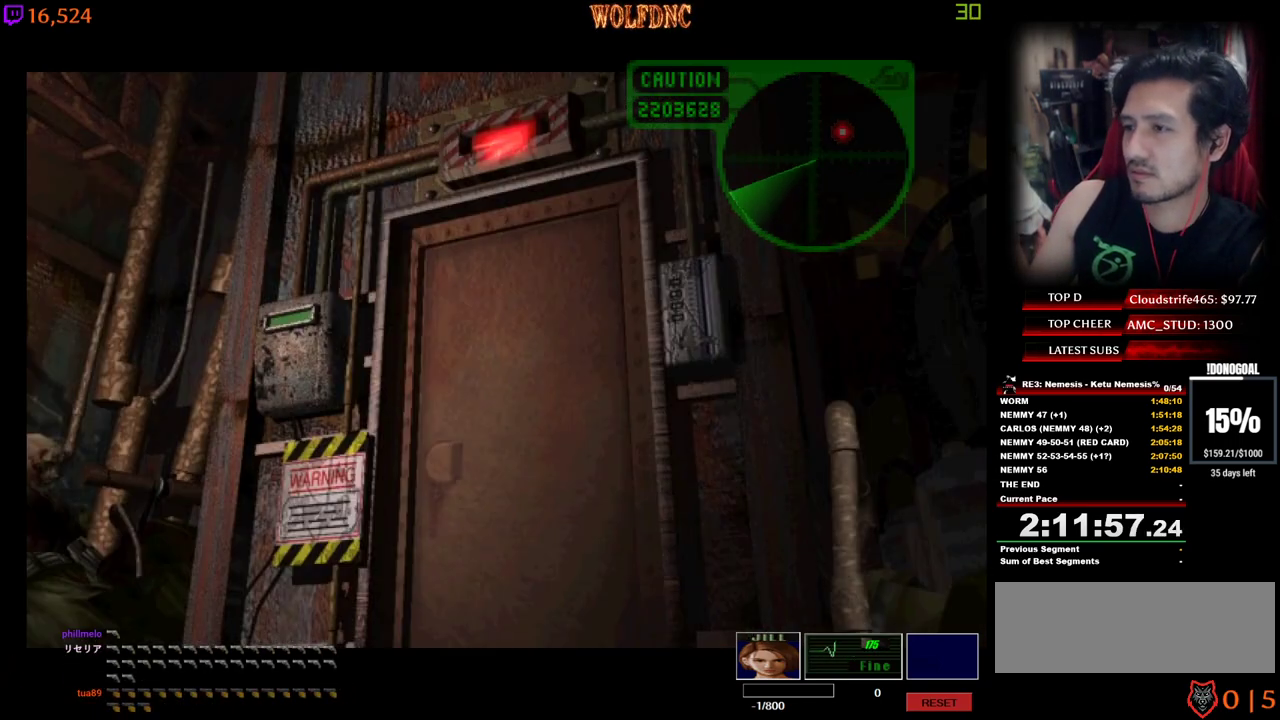
{"keys": ["a", "num4"], "events": [[100, "w", "down"], [150, "num4", "down"], [417, "w", "up"]]}
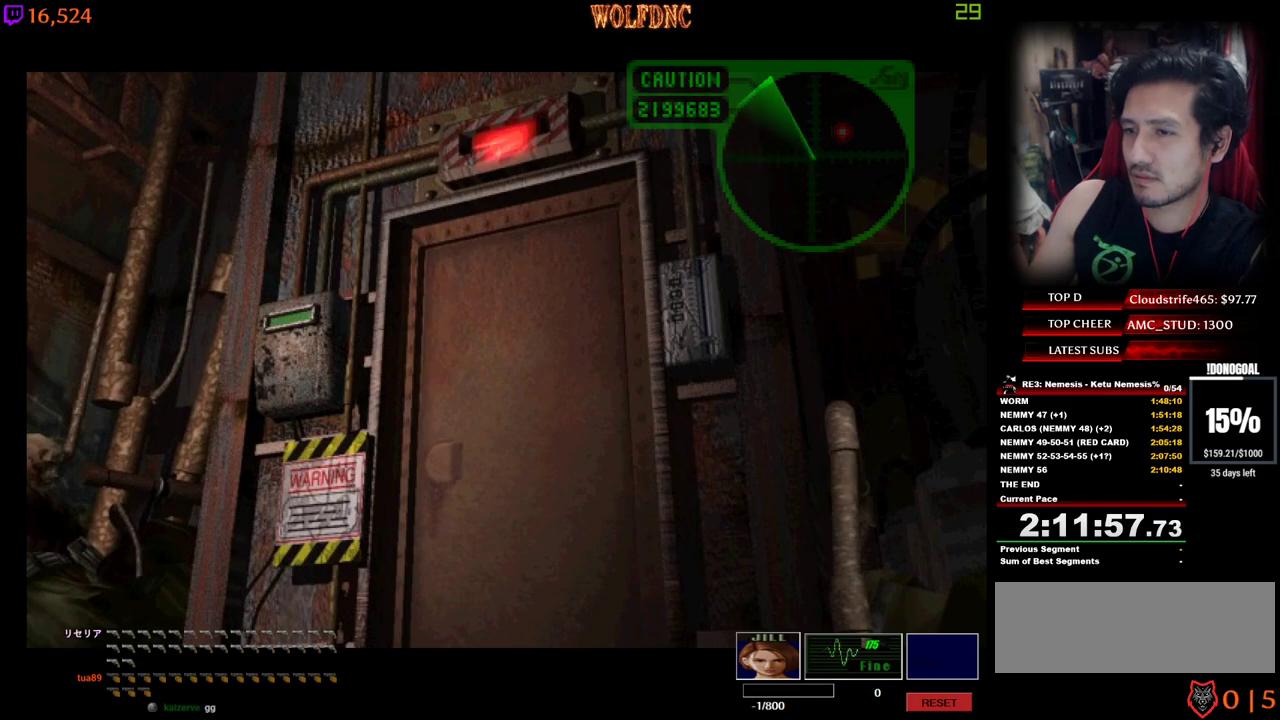
{"keys": ["a"], "events": [[17, "num4", "up"]]}
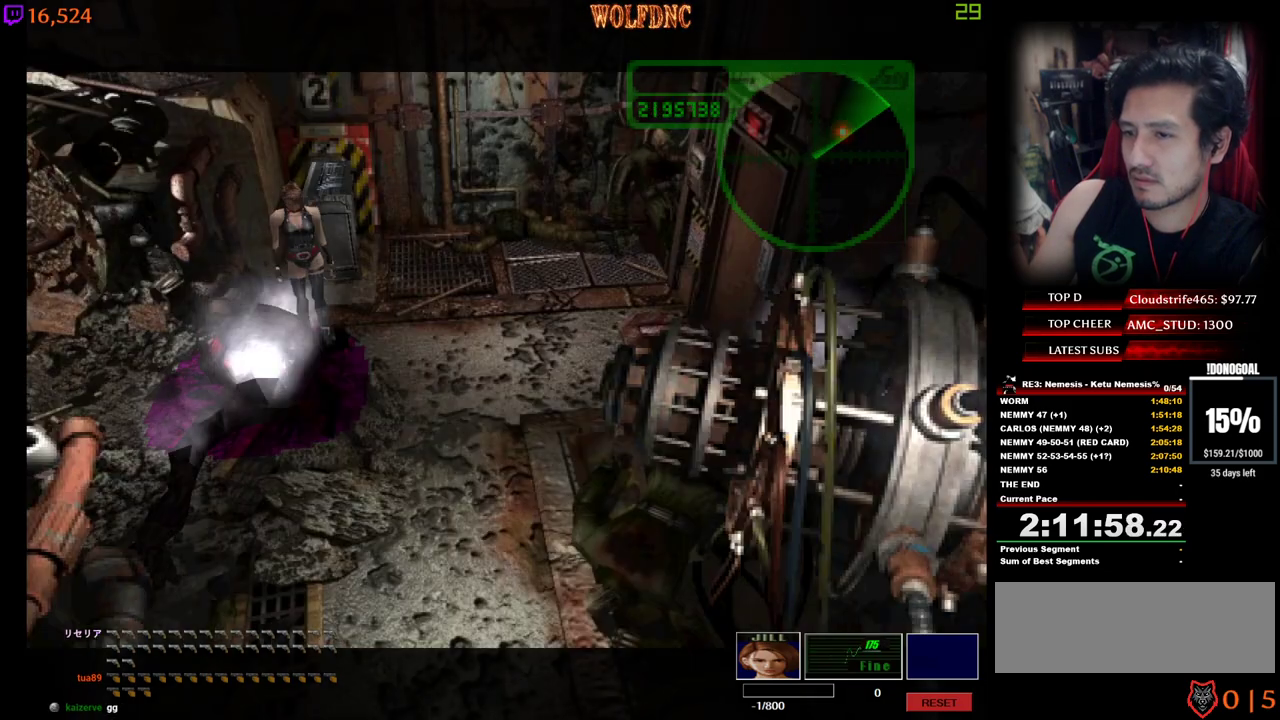
{"keys": ["num4", "w"], "events": [[134, "w", "down"], [167, "num4", "down"], [450, "a", "up"]]}
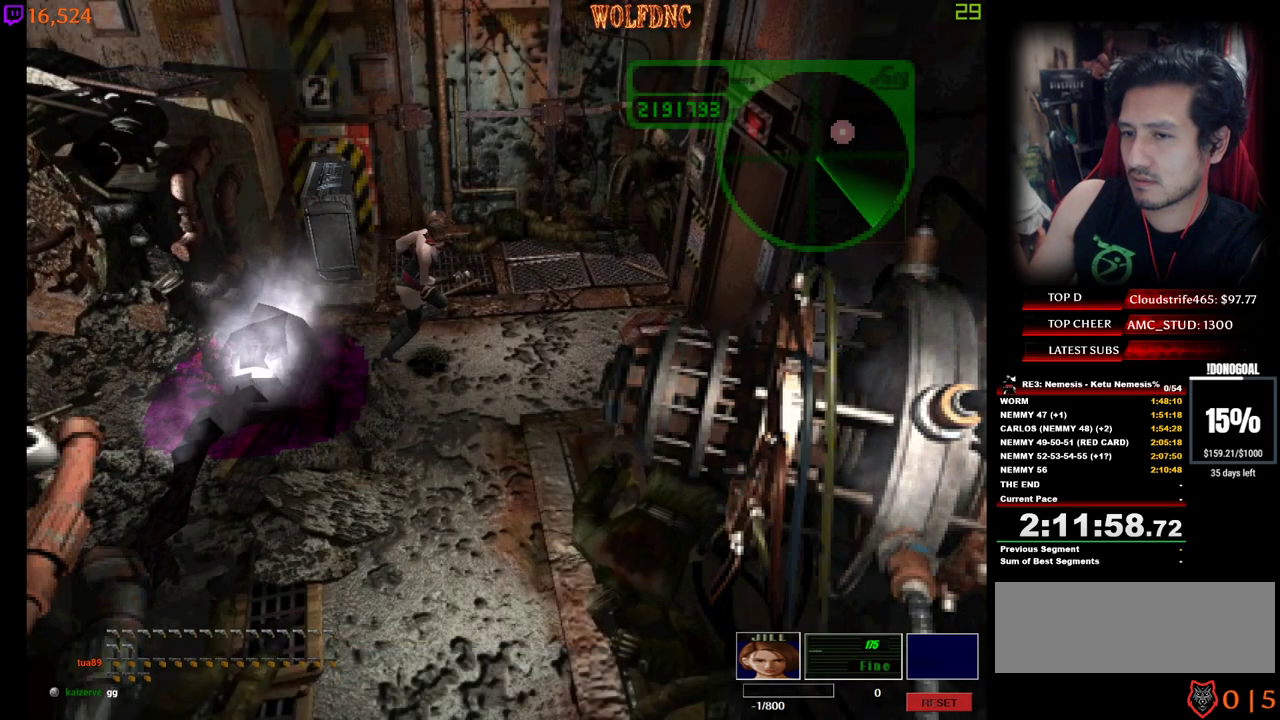
{"keys": ["num4", "w"], "events": [[184, "a", "down"], [234, "a", "up"]]}
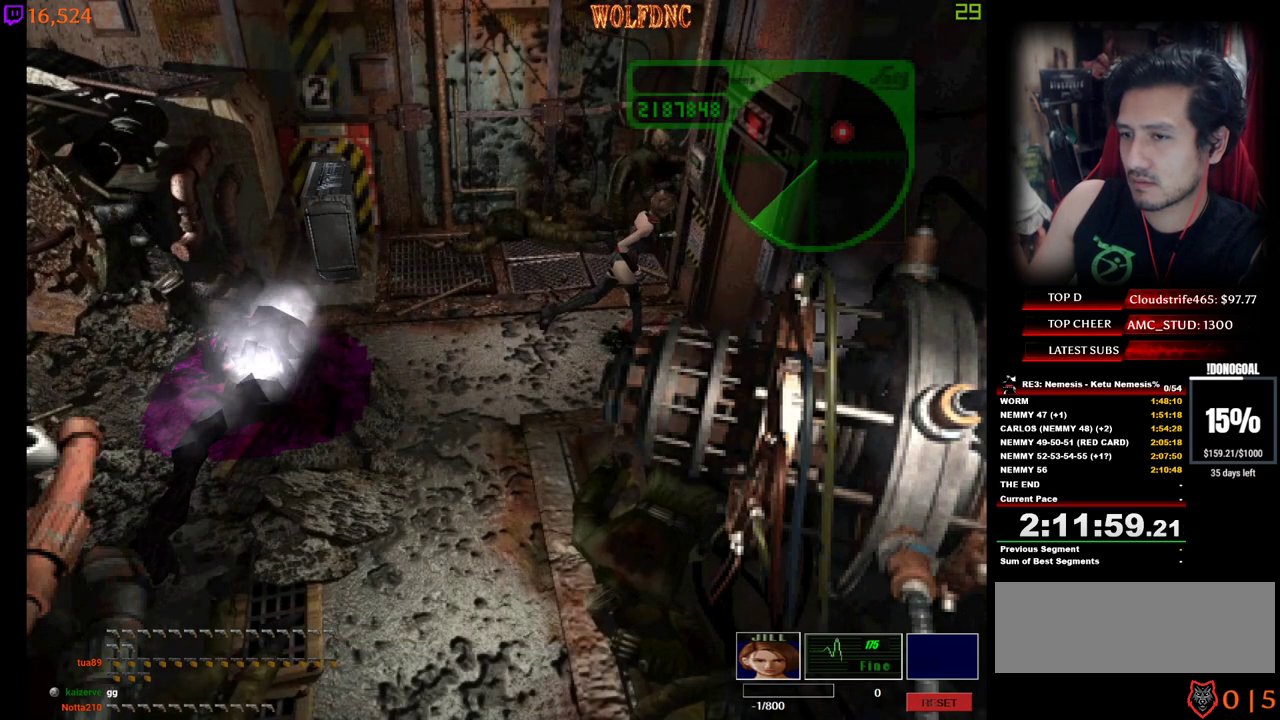
{"keys": ["w"], "events": [[167, "a", "down"], [167, "num2", "down"], [200, "a", "up"], [250, "num2", "up"], [250, "num4", "up"], [300, "num2", "down"], [350, "num2", "up"], [400, "num2", "down"], [400, "space", "down"], [434, "space", "up"], [484, "num2", "up"]]}
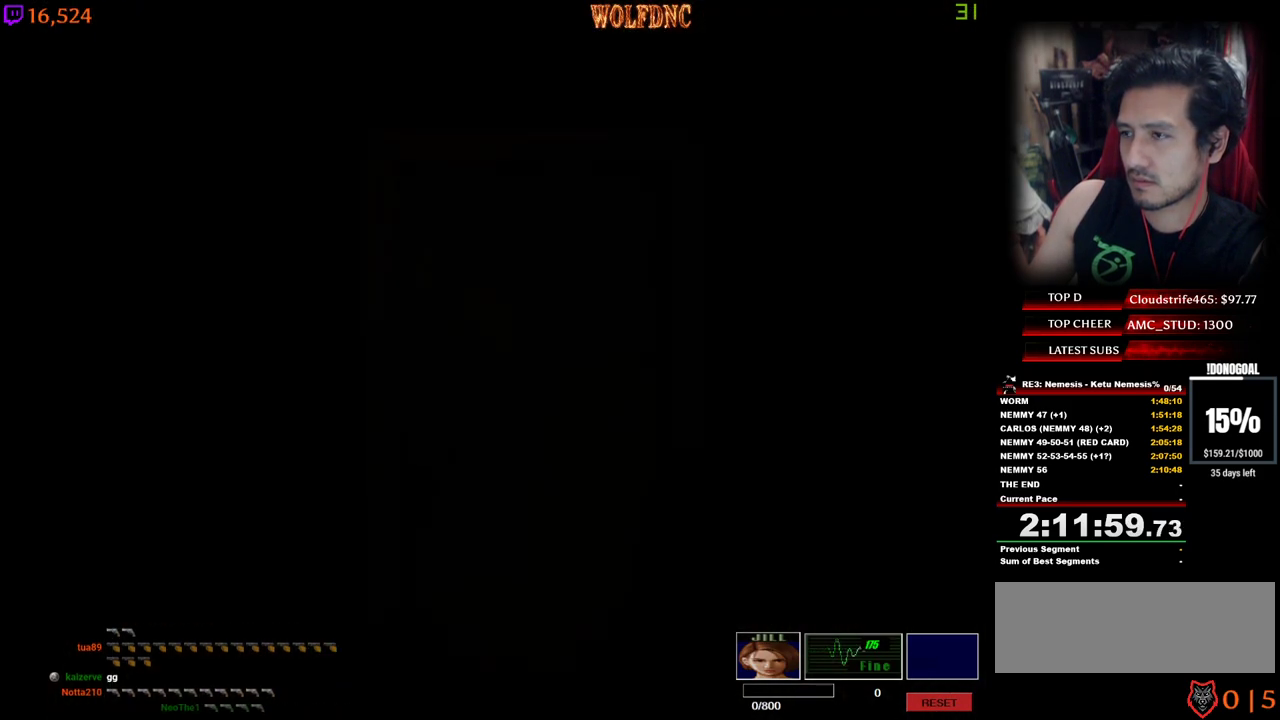
{"keys": [], "events": [[34, "num2", "down"], [34, "space", "down"], [84, "num2", "up"], [134, "num2", "down"], [134, "space", "up"], [167, "w", "up"], [217, "num2", "up"], [217, "space", "down"], [267, "space", "up"]]}
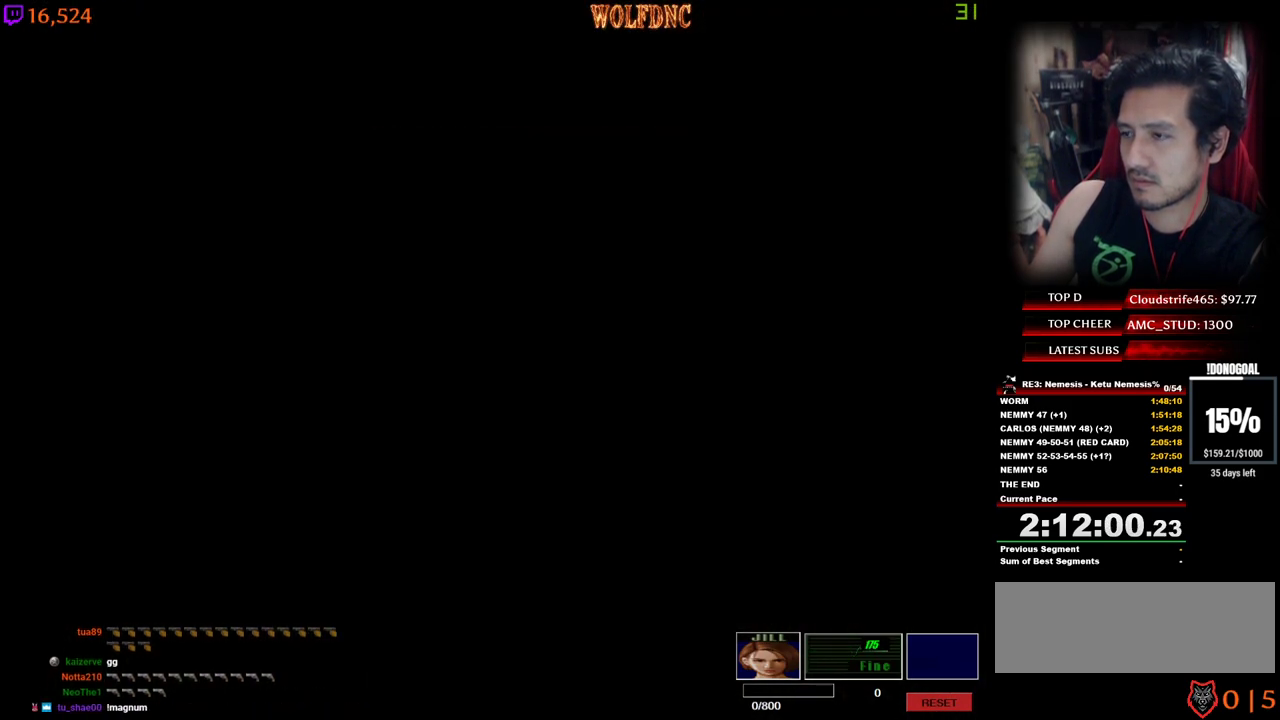
{"keys": [], "events": []}
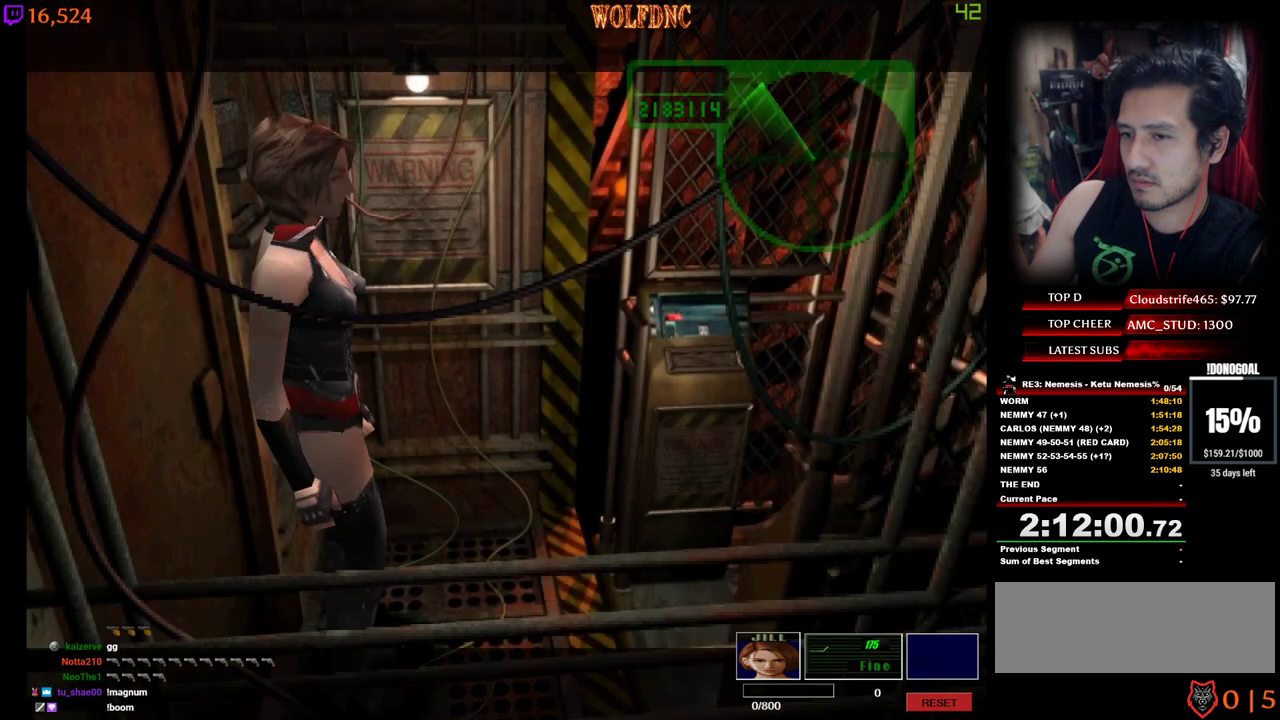
{"keys": [], "events": []}
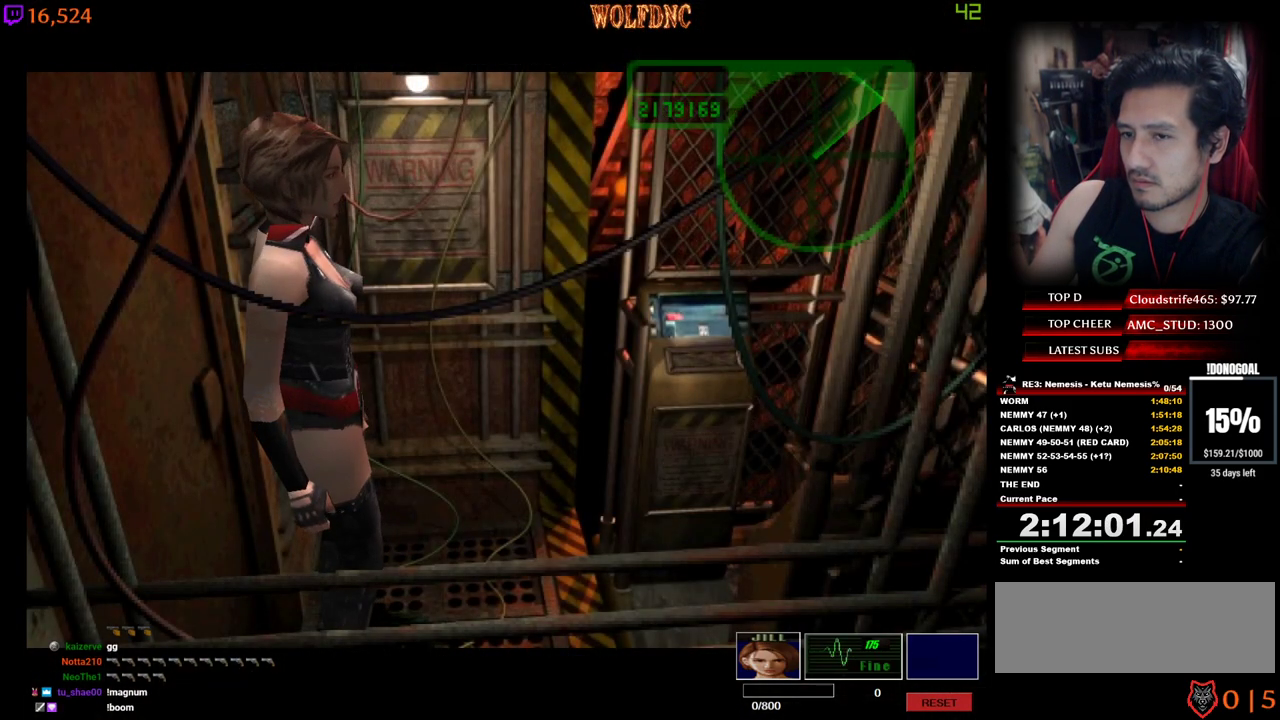
{"keys": ["num4", "w"], "events": [[317, "w", "down"], [367, "num4", "down"]]}
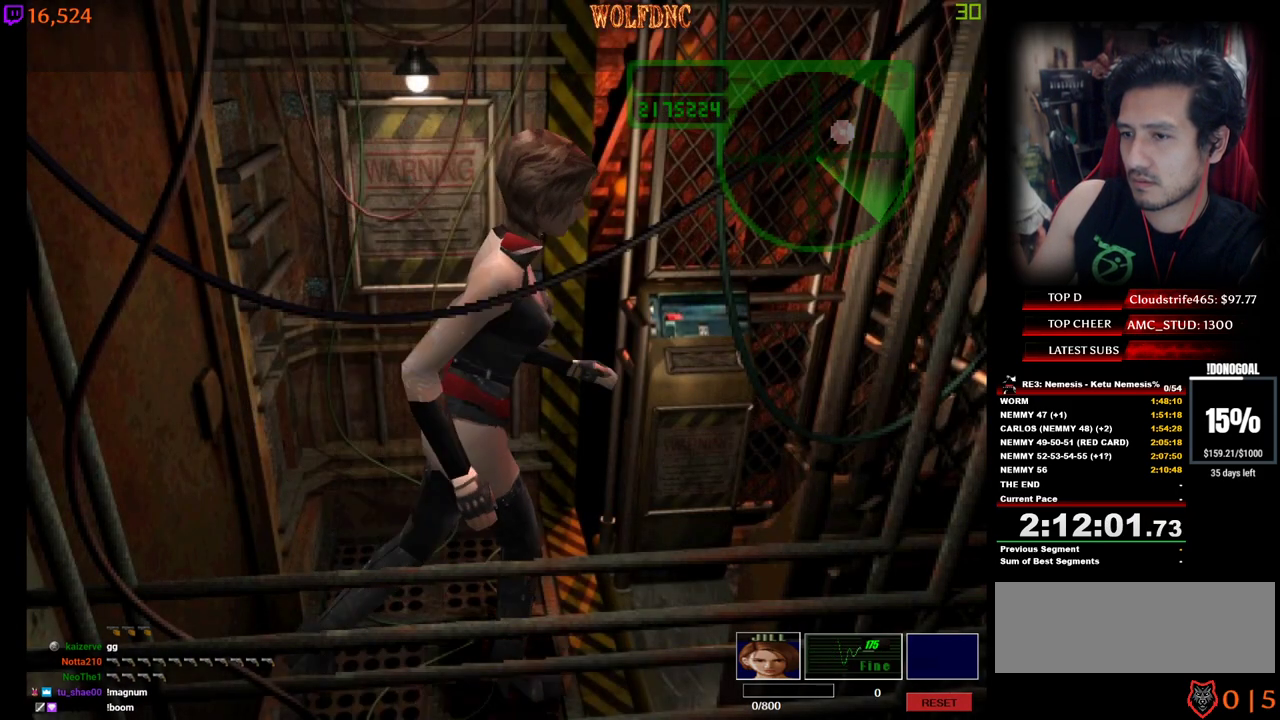
{"keys": ["a", "w"], "events": [[50, "a", "down"], [150, "num4", "up"], [150, "w", "up"], [234, "num2", "down"], [334, "num2", "up"], [384, "num2", "down"], [467, "num2", "up"], [467, "w", "down"]]}
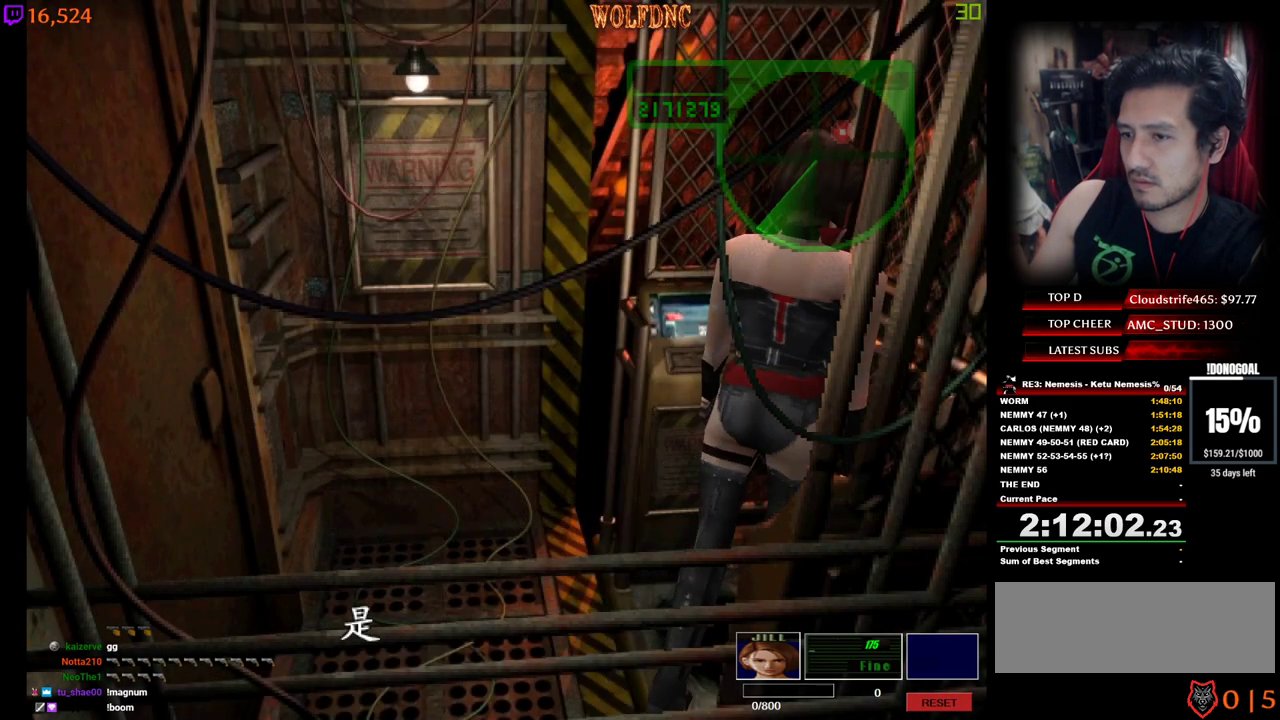
{"keys": ["e", "num2"], "events": [[17, "num2", "down"], [67, "num2", "up"], [117, "a", "up"], [117, "e", "down"], [167, "num2", "down"], [167, "w", "up"], [200, "e", "up"], [200, "num2", "up"], [250, "num2", "down"], [300, "e", "down"], [384, "num2", "up"], [467, "num2", "down"]]}
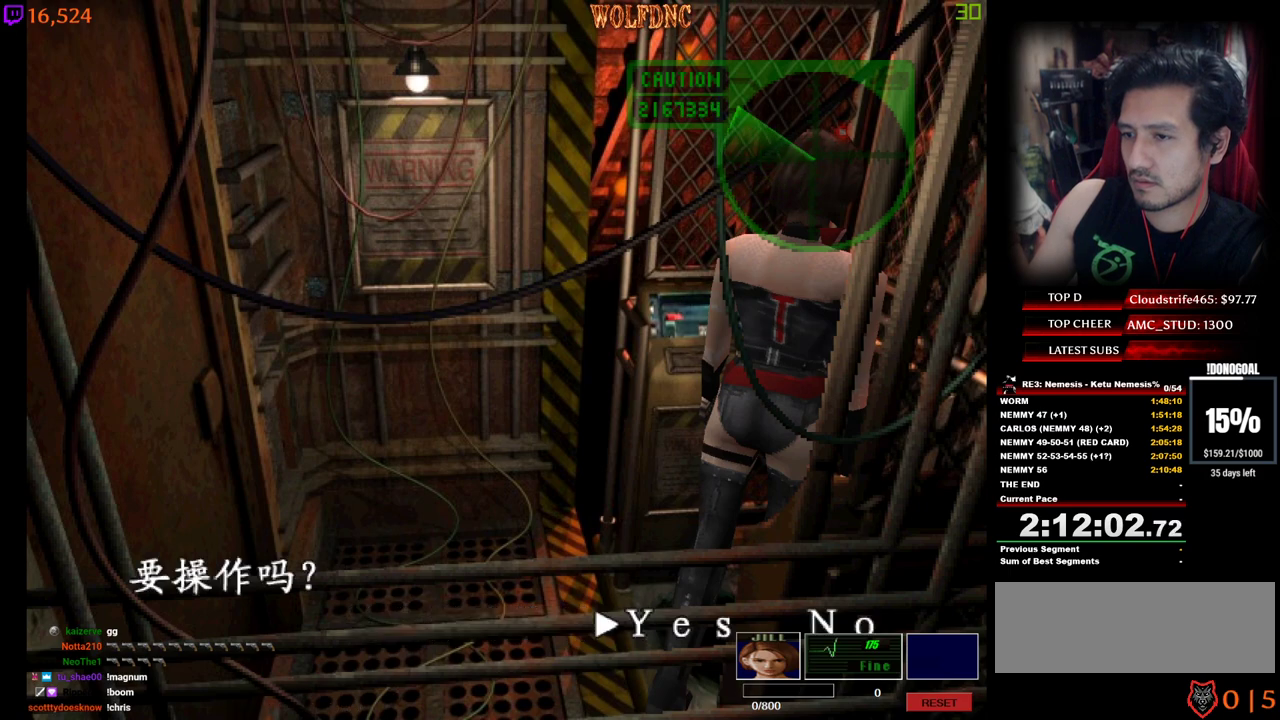
{"keys": [], "events": [[17, "e", "up"], [67, "num2", "up"], [117, "num2", "down"], [167, "num2", "up"], [200, "num2", "down"], [300, "num2", "up"]]}
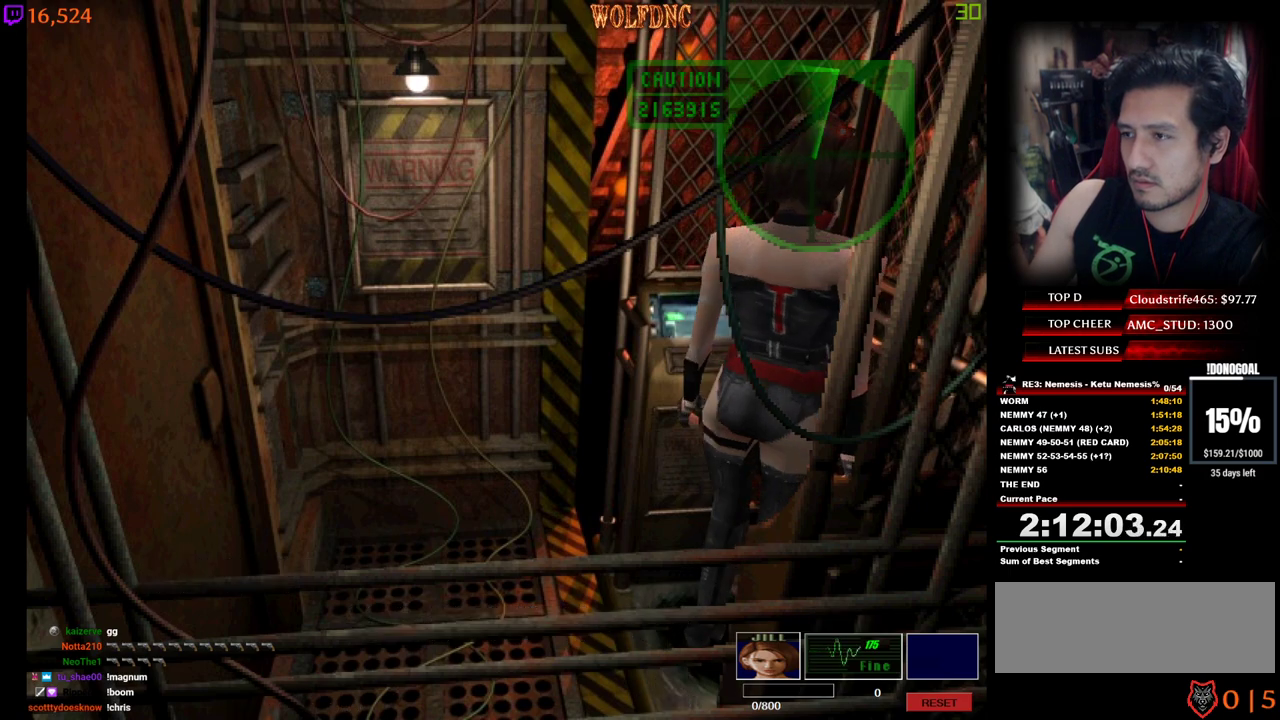
{"keys": ["d"], "events": [[167, "space", "down"], [267, "space", "up"], [417, "d", "down"]]}
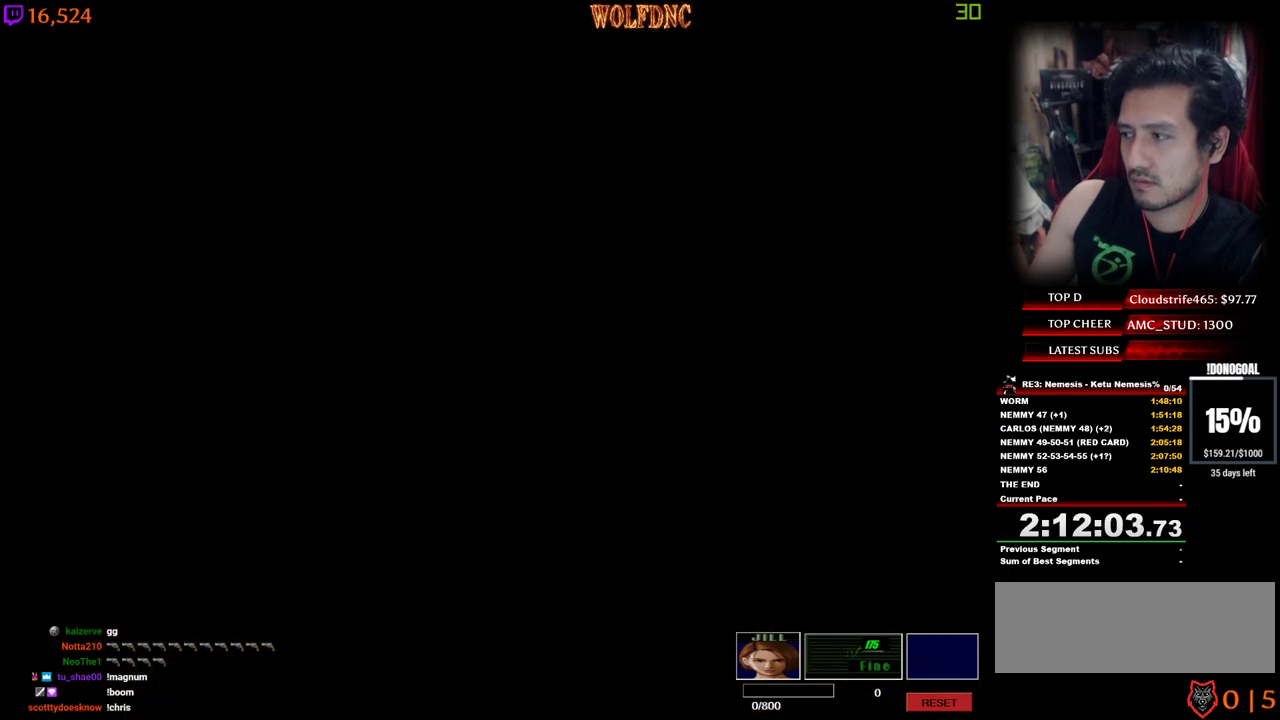
{"keys": ["d", "num4", "w"], "events": [[284, "num4", "down"], [284, "w", "down"]]}
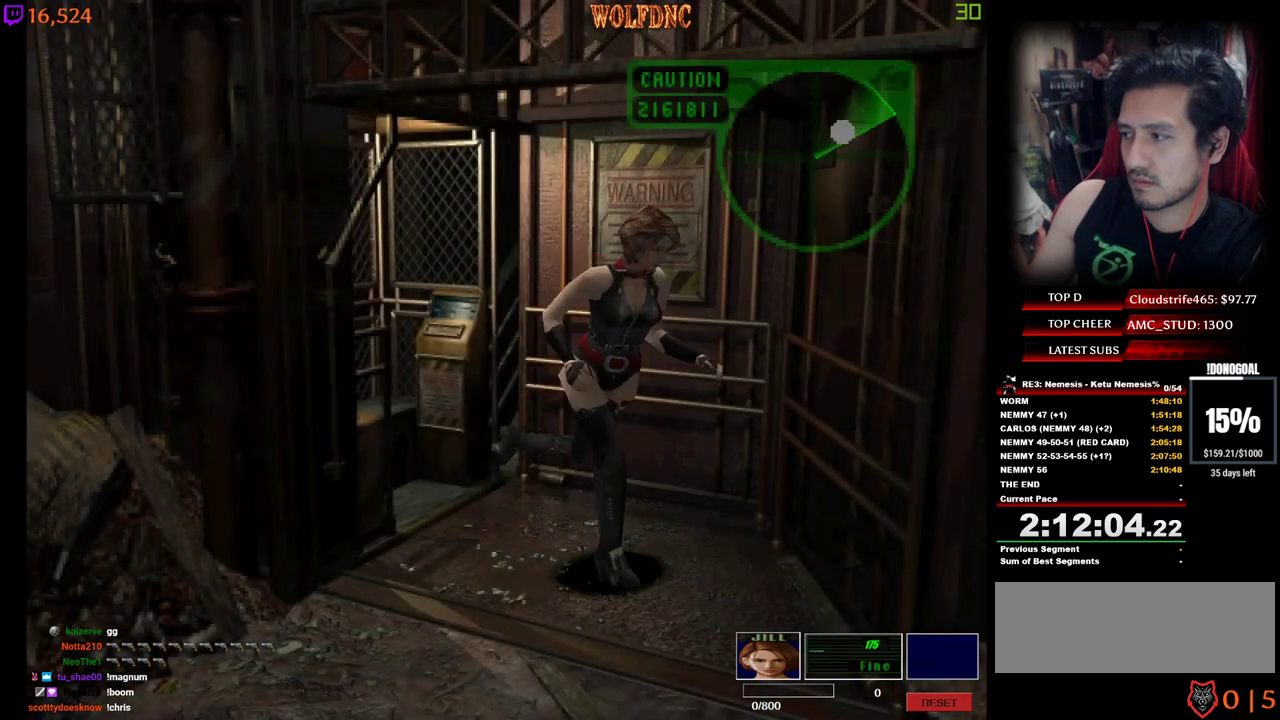
{"keys": ["d", "num4", "w"], "events": []}
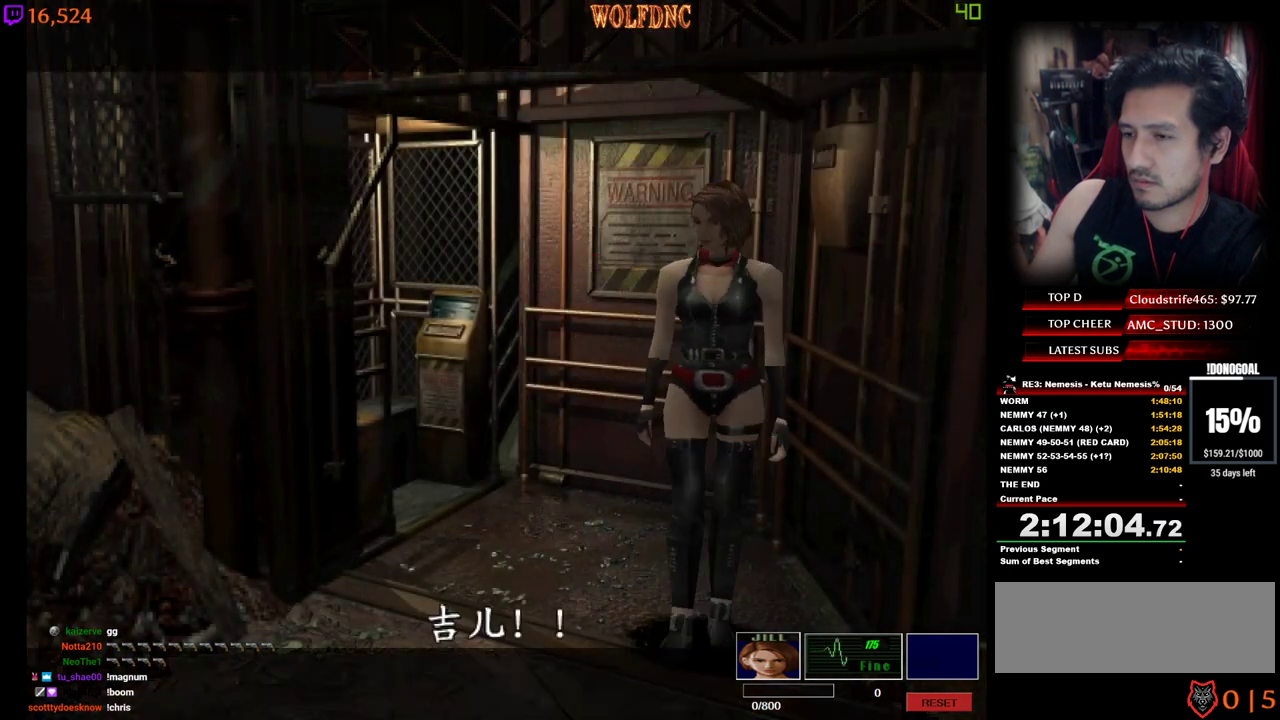
{"keys": ["num2"], "events": [[84, "d", "up"], [134, "num2", "down"], [167, "w", "up"], [267, "num2", "up"], [267, "num4", "up"], [367, "num2", "down"], [450, "num2", "up"], [500, "num2", "down"]]}
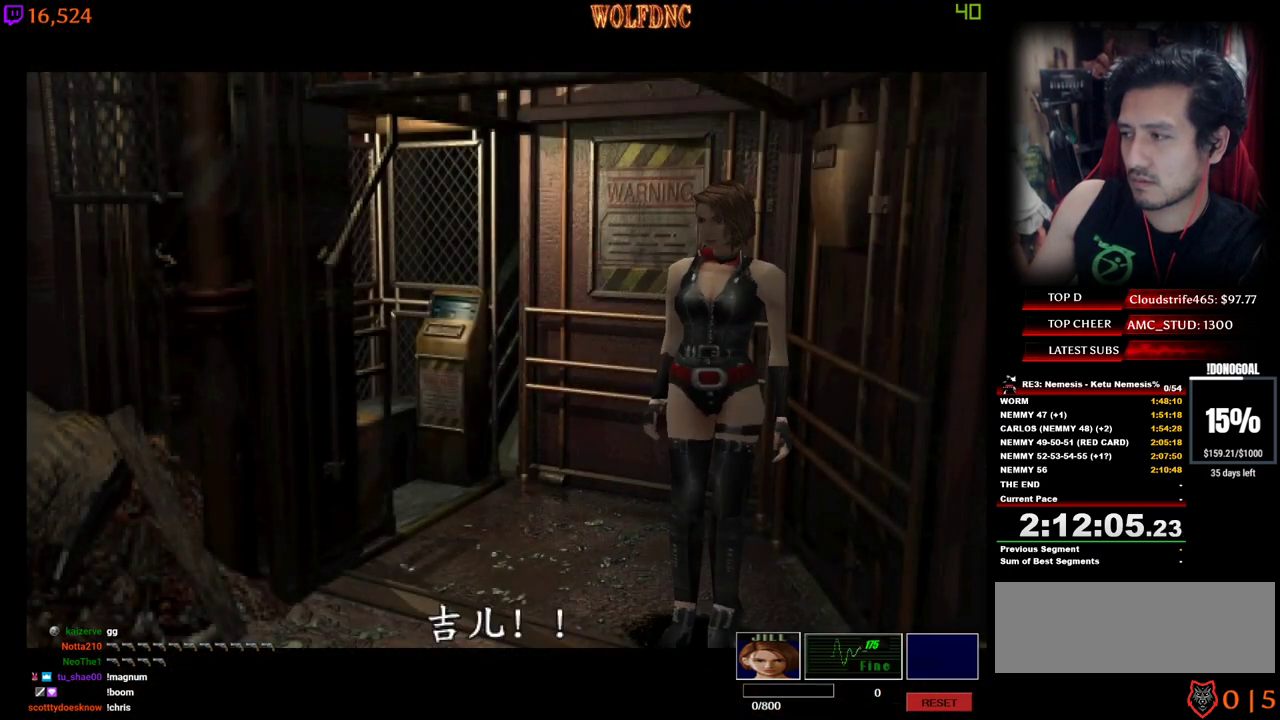
{"keys": [], "events": [[100, "num2", "up"], [234, "num2", "down"], [284, "num2", "up"]]}